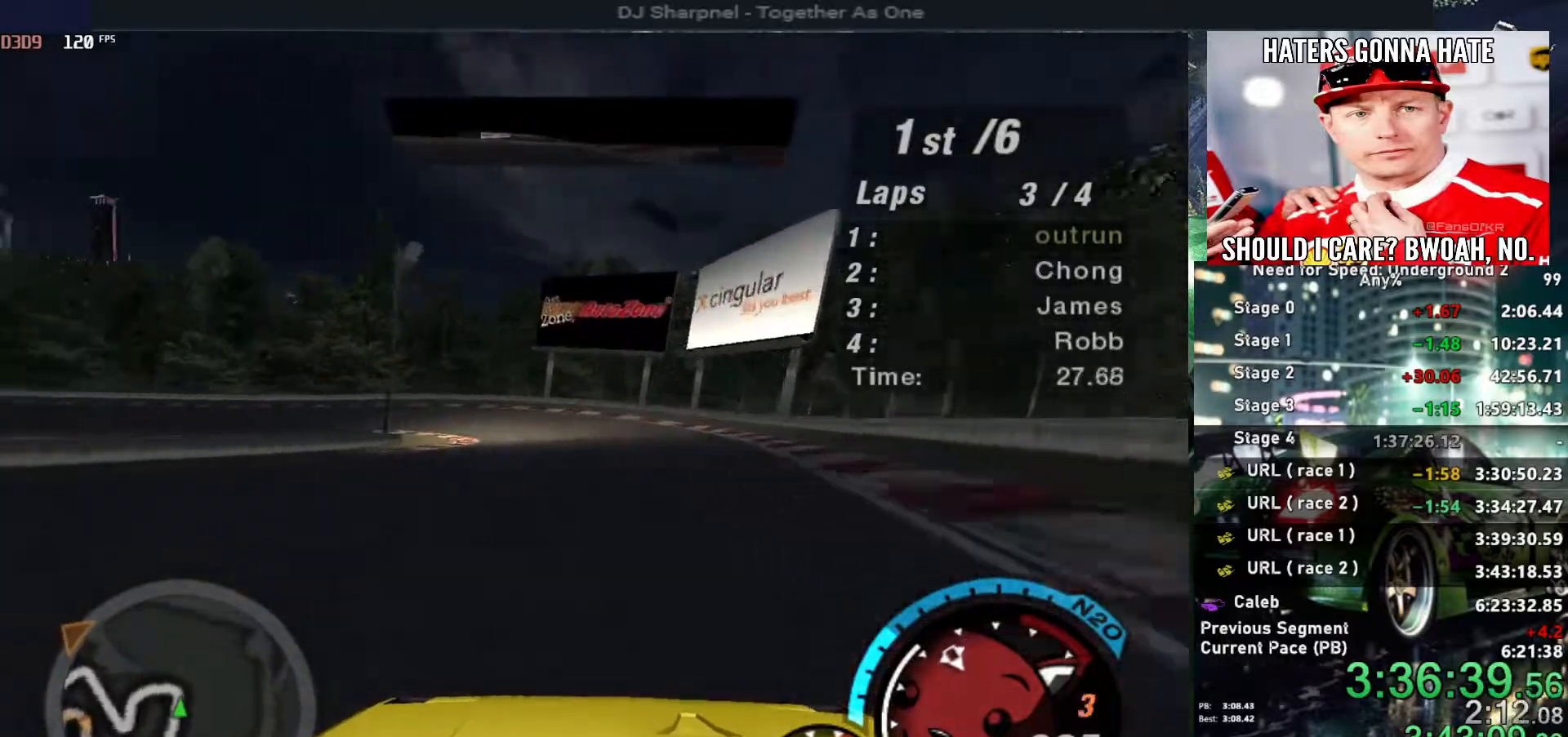
Gameplay with keyboard; each line is a JSON object with the keys held at the frame after it. "events" lists presses ("down") and releases ("up") of "alt", "ctrl", "down", "escape", "left", "r", "return", "right", "shift", "space", "super", "t", "tab", "u" and "up" between this image and that frame as [ms after this image, input, new state], when the widget could be followed in between. No other keys are recorded. Mouse input is not recorded.
{"keys": ["left"], "events": [[267, "up", "down"], [417, "up", "up"]]}
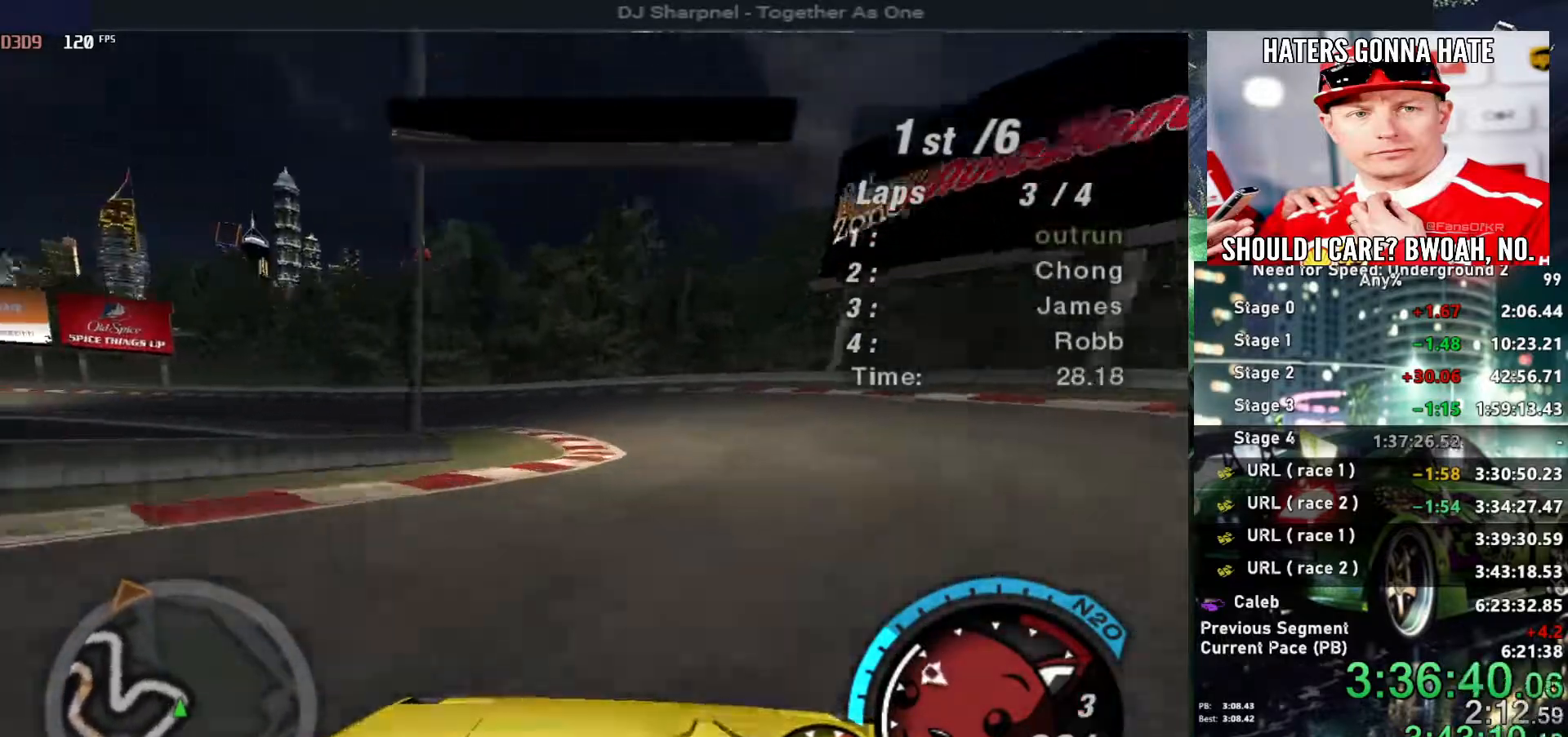
{"keys": ["left", "up"], "events": [[50, "up", "down"]]}
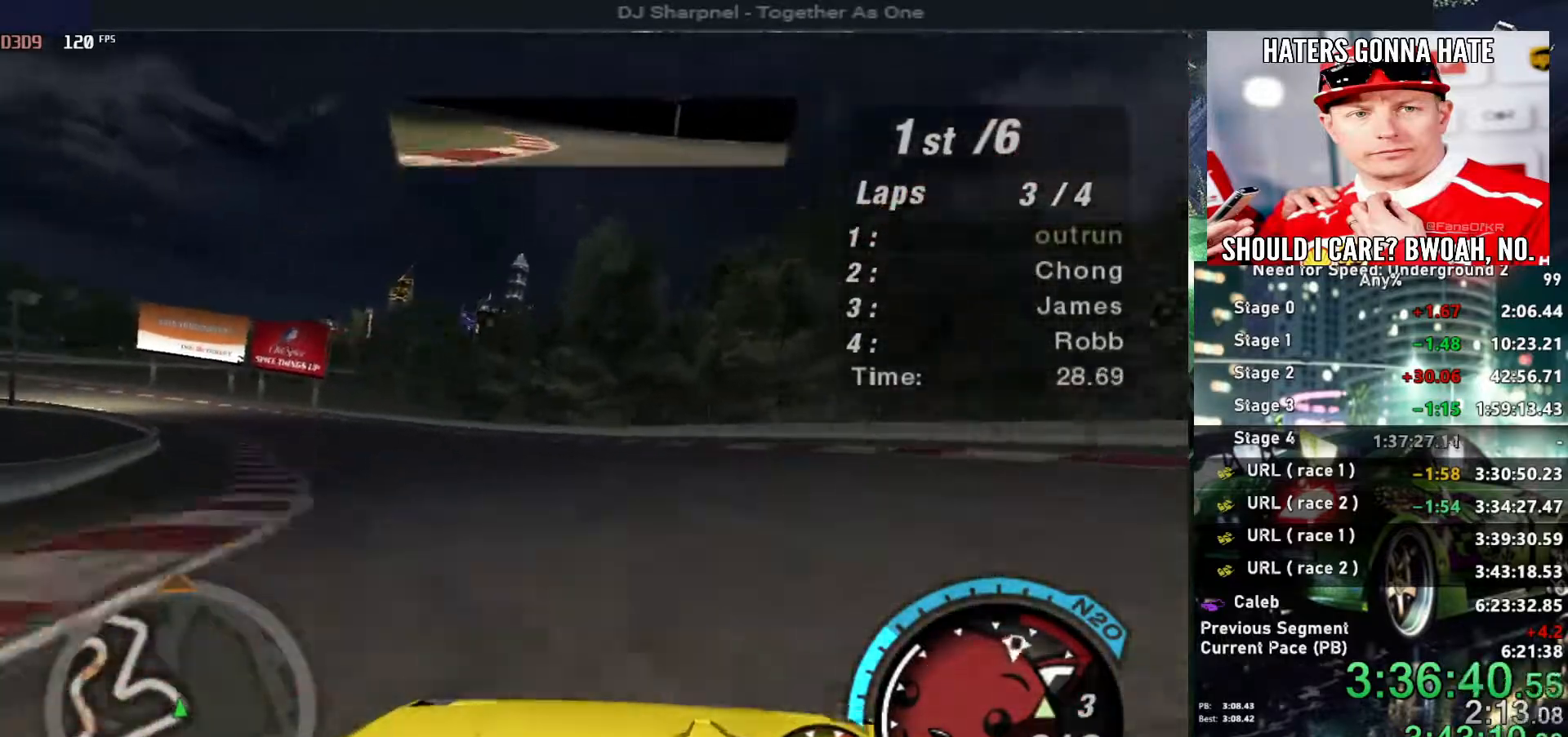
{"keys": ["left", "up"], "events": []}
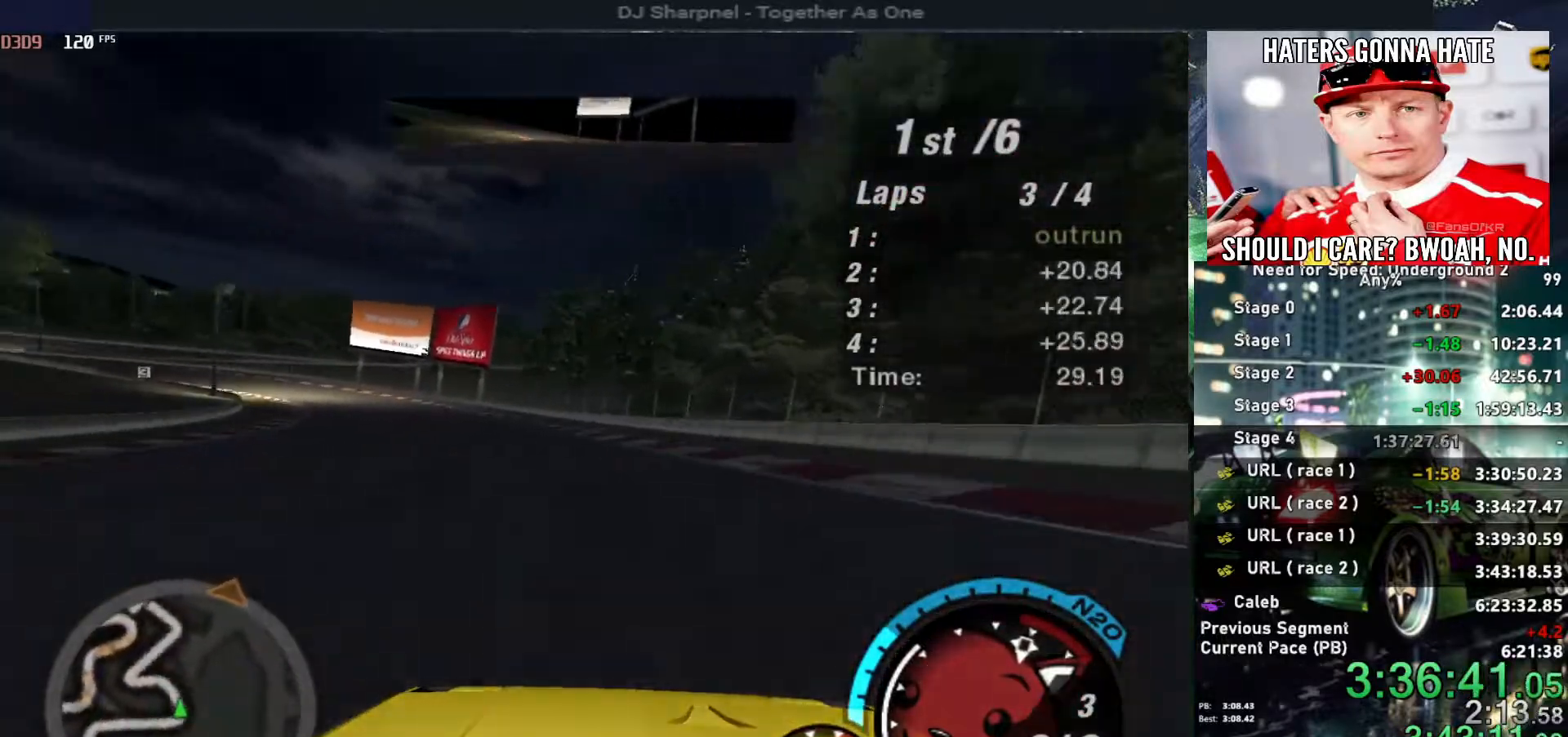
{"keys": ["up"], "events": [[34, "left", "up"], [267, "left", "down"], [417, "left", "up"]]}
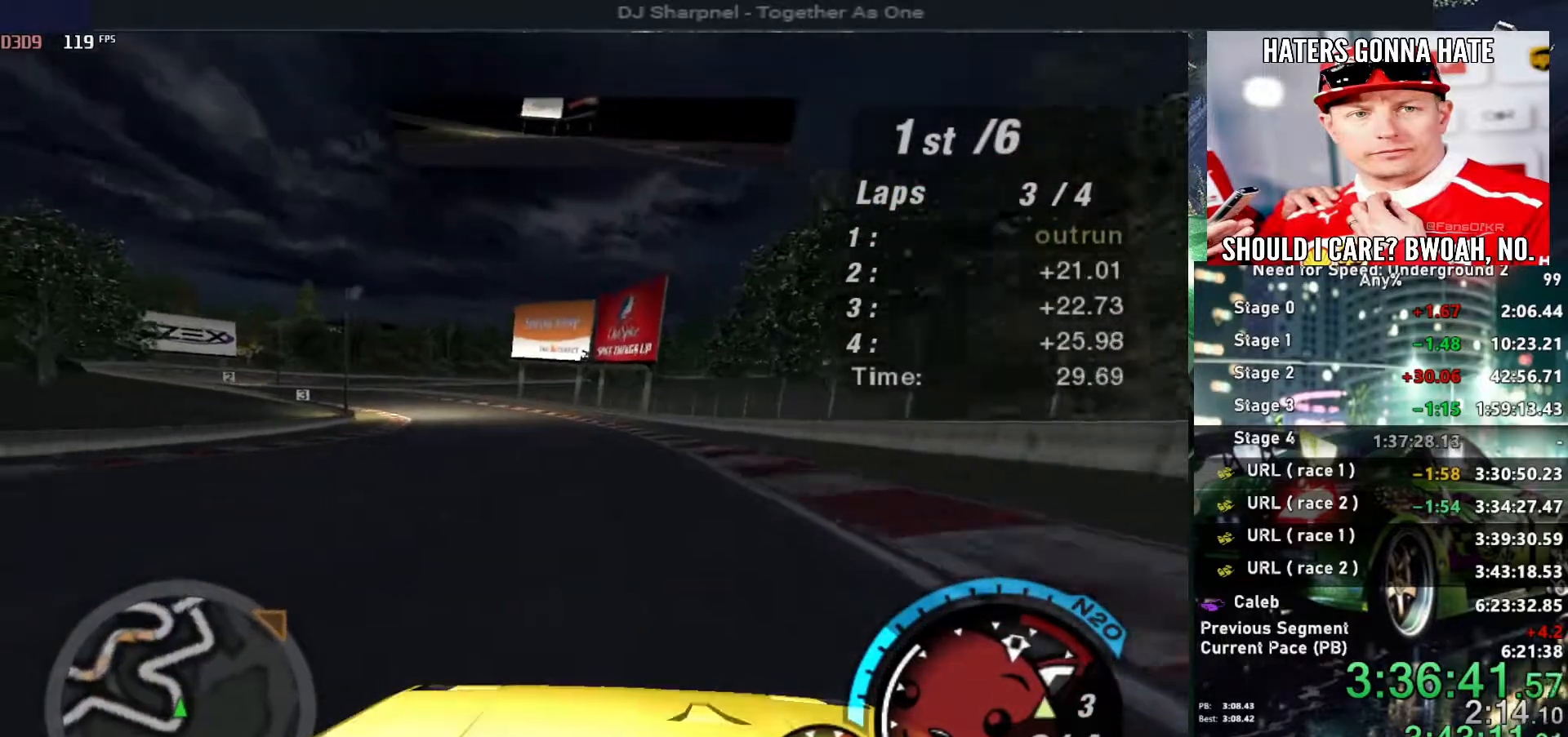
{"keys": ["left", "up"], "events": [[150, "left", "down"], [384, "left", "up"], [467, "left", "down"]]}
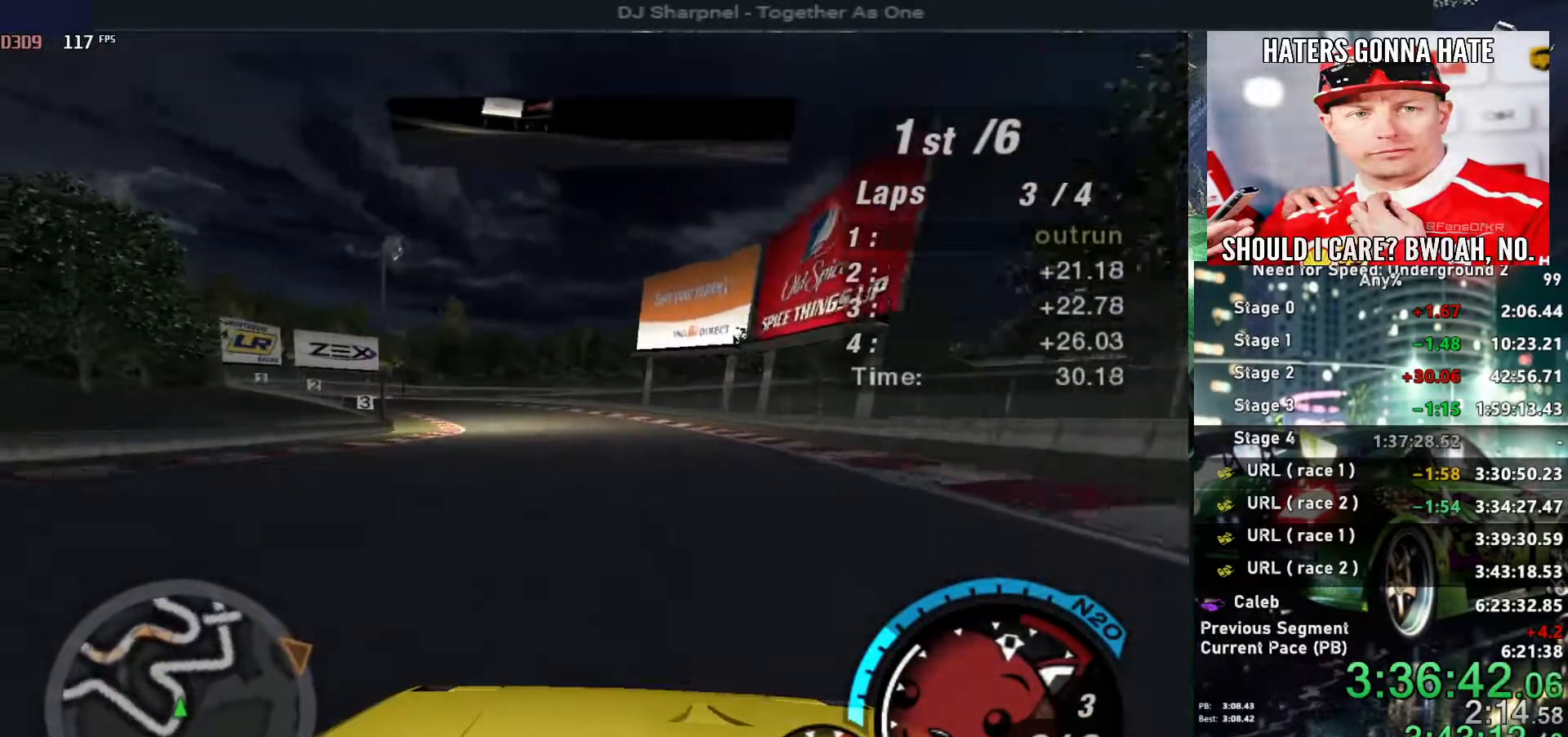
{"keys": ["left", "up"], "events": [[84, "left", "up"], [167, "left", "down"]]}
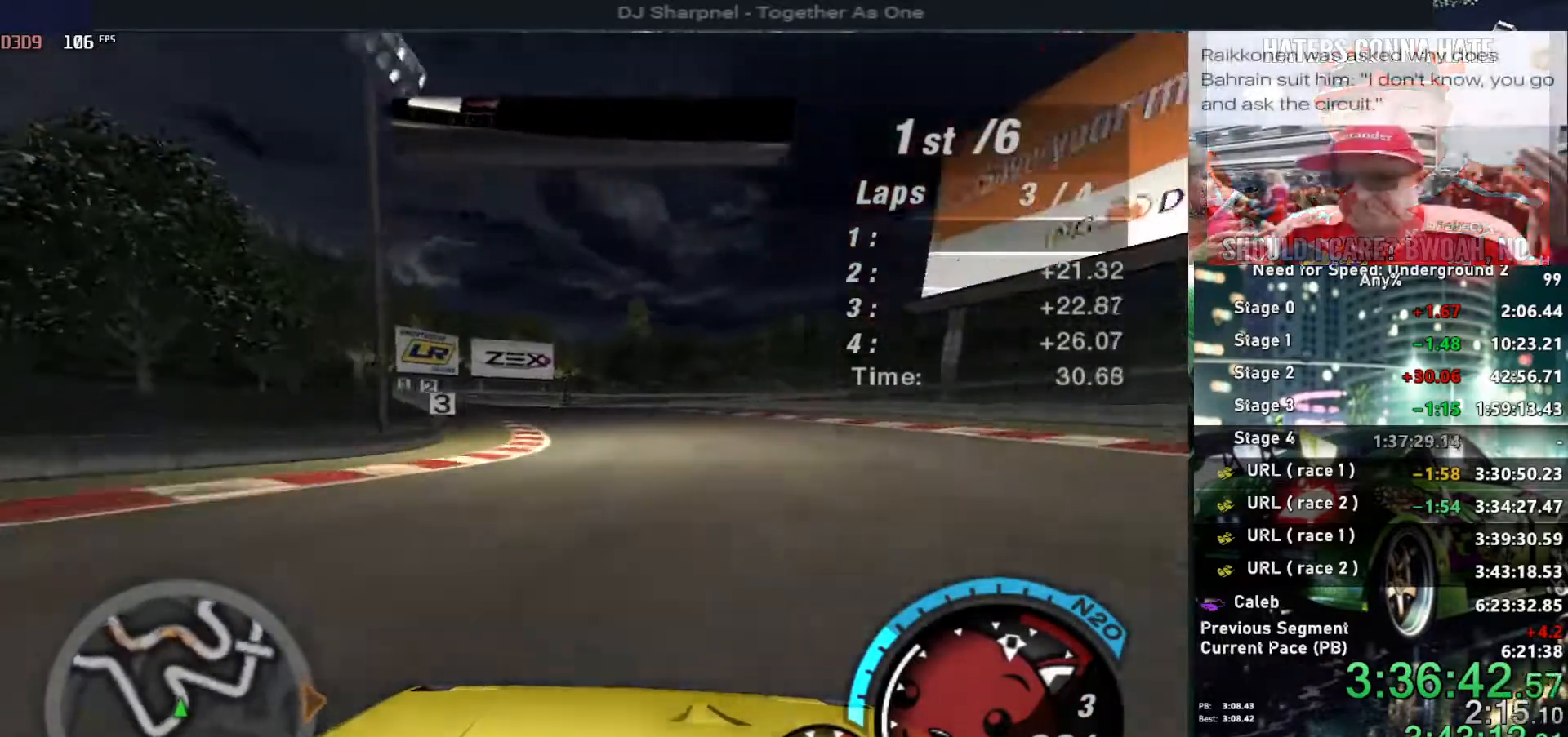
{"keys": ["alt", "up"], "events": [[84, "left", "up"], [134, "left", "down"], [417, "alt", "down"], [450, "left", "up"]]}
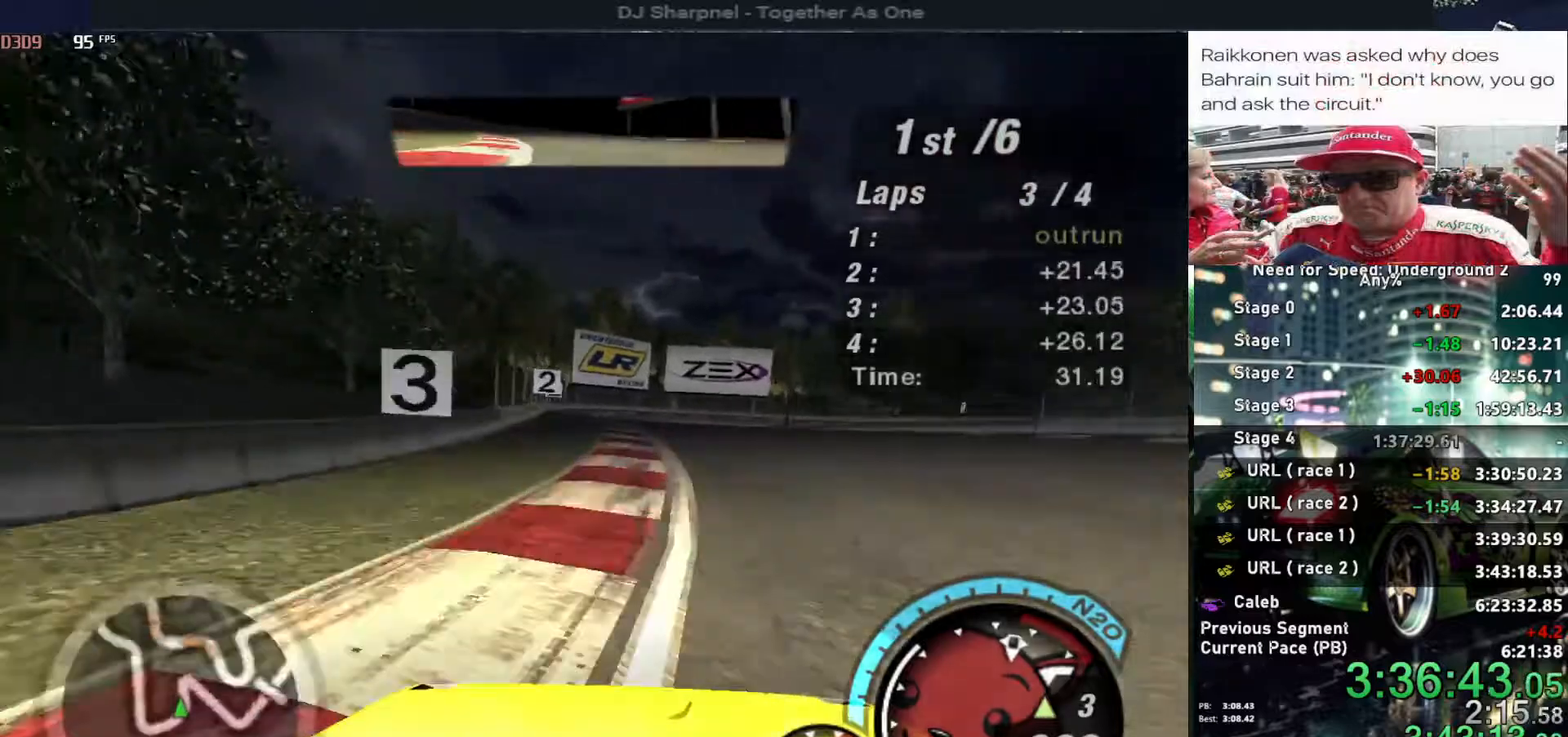
{"keys": ["alt", "up"], "events": []}
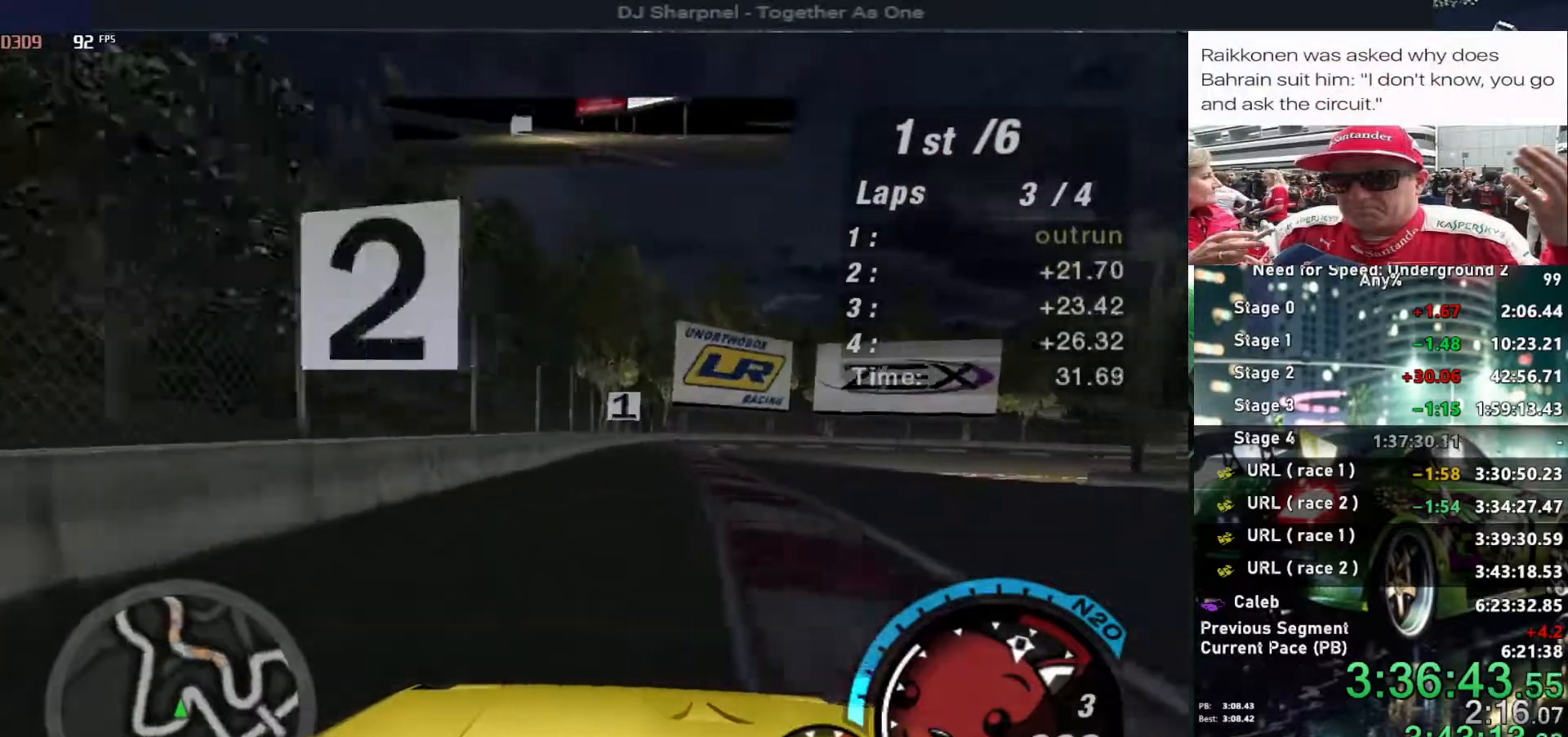
{"keys": ["up"], "events": [[17, "right", "down"], [167, "right", "up"], [250, "alt", "up"]]}
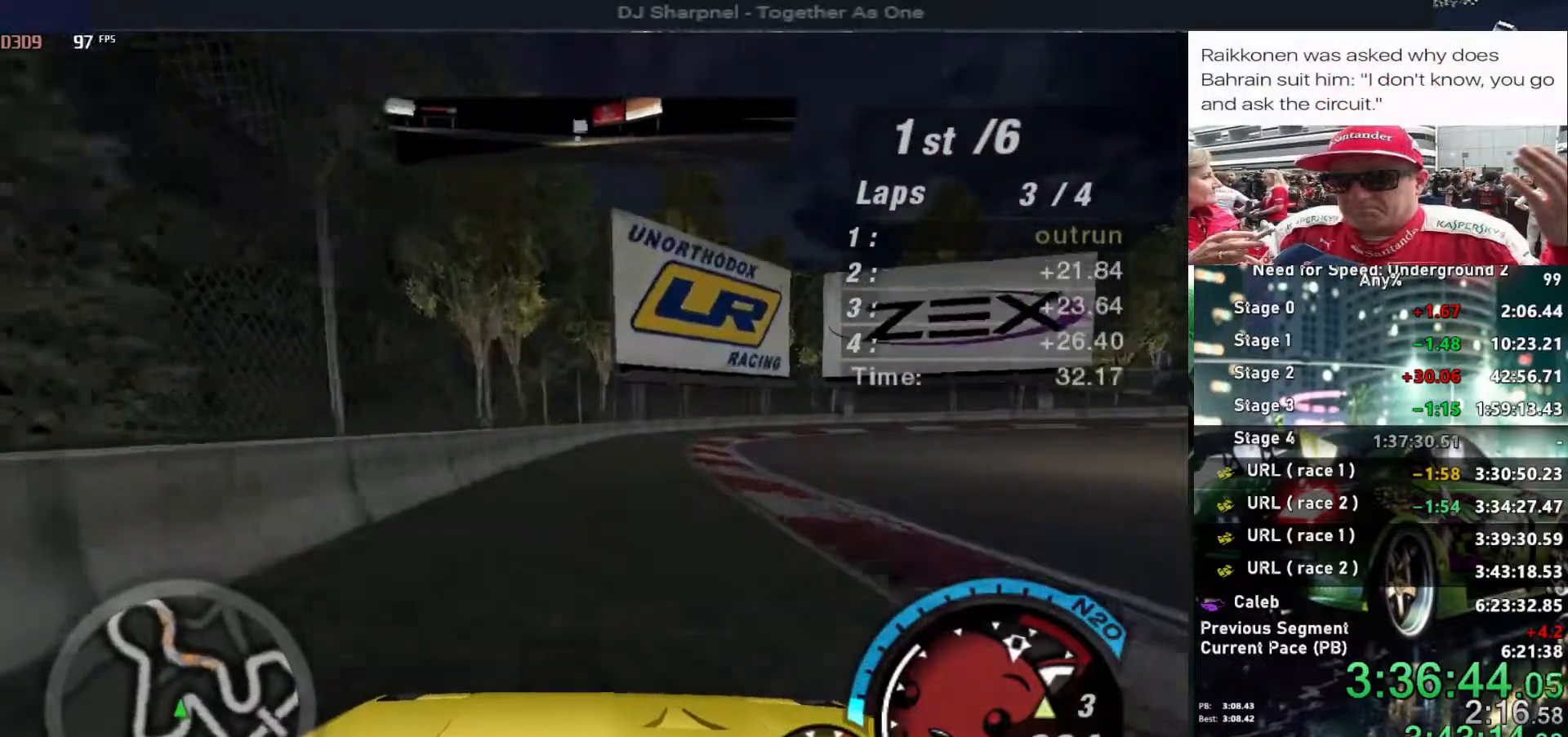
{"keys": ["right", "up"], "events": [[84, "right", "down"]]}
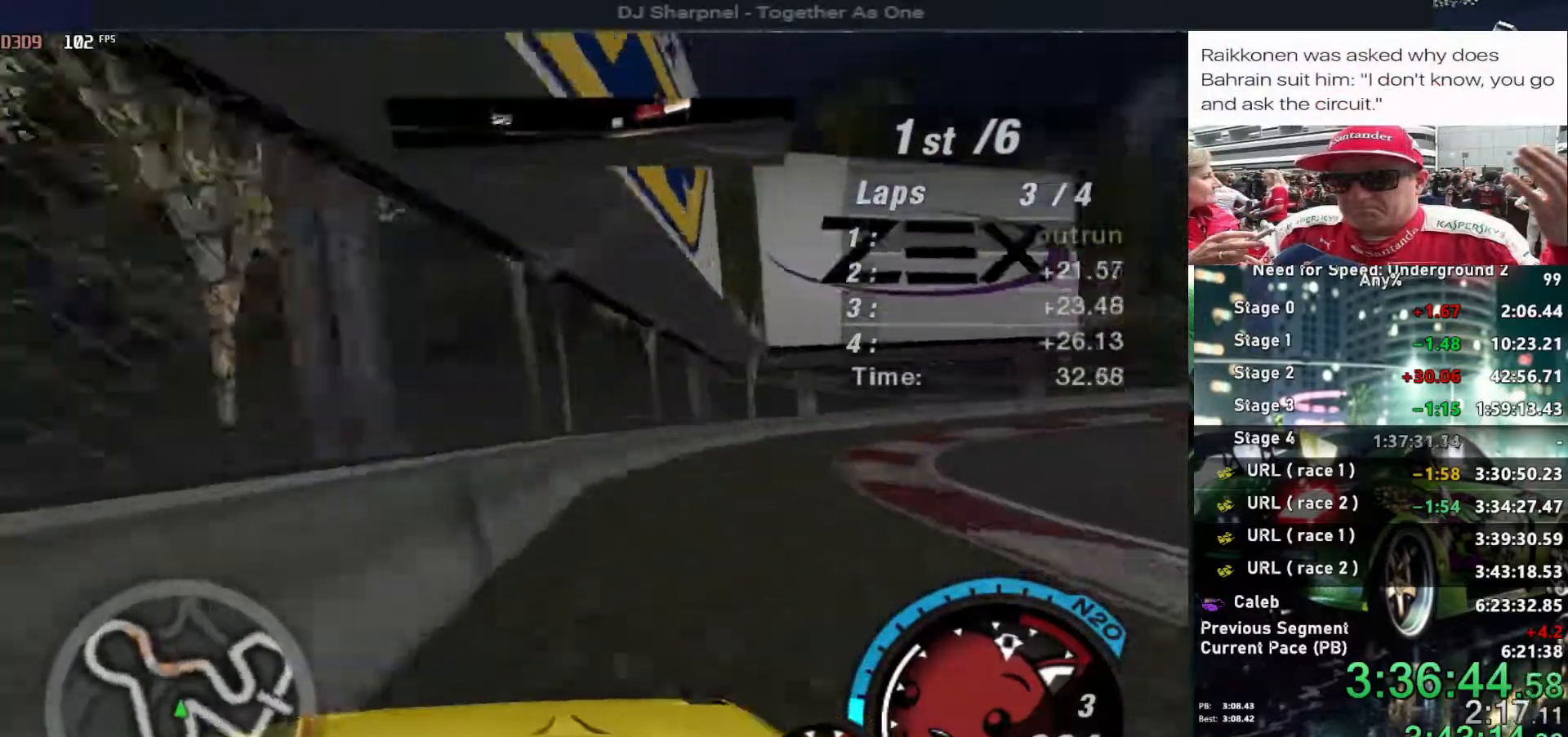
{"keys": ["right", "up"], "events": []}
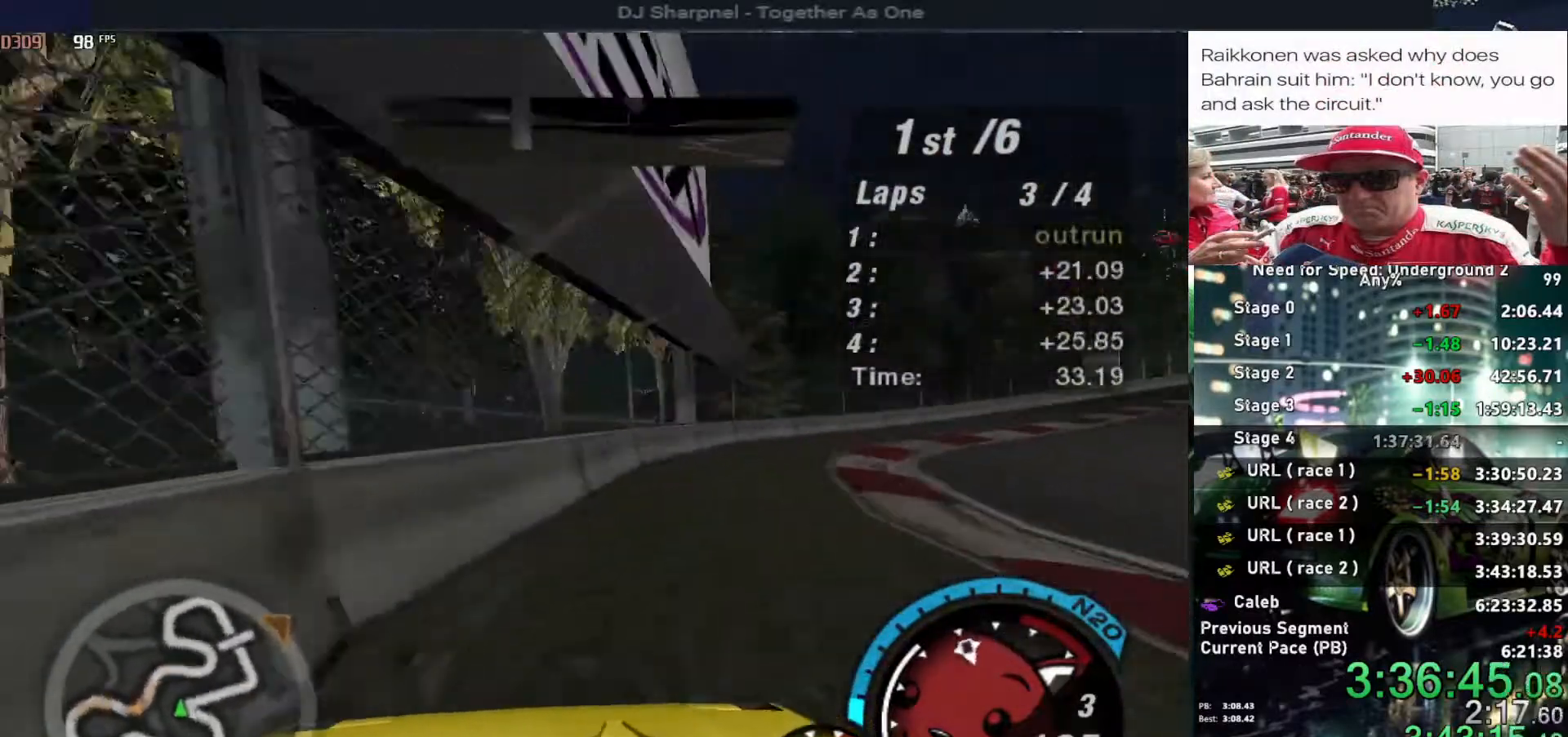
{"keys": ["up"], "events": [[484, "right", "up"]]}
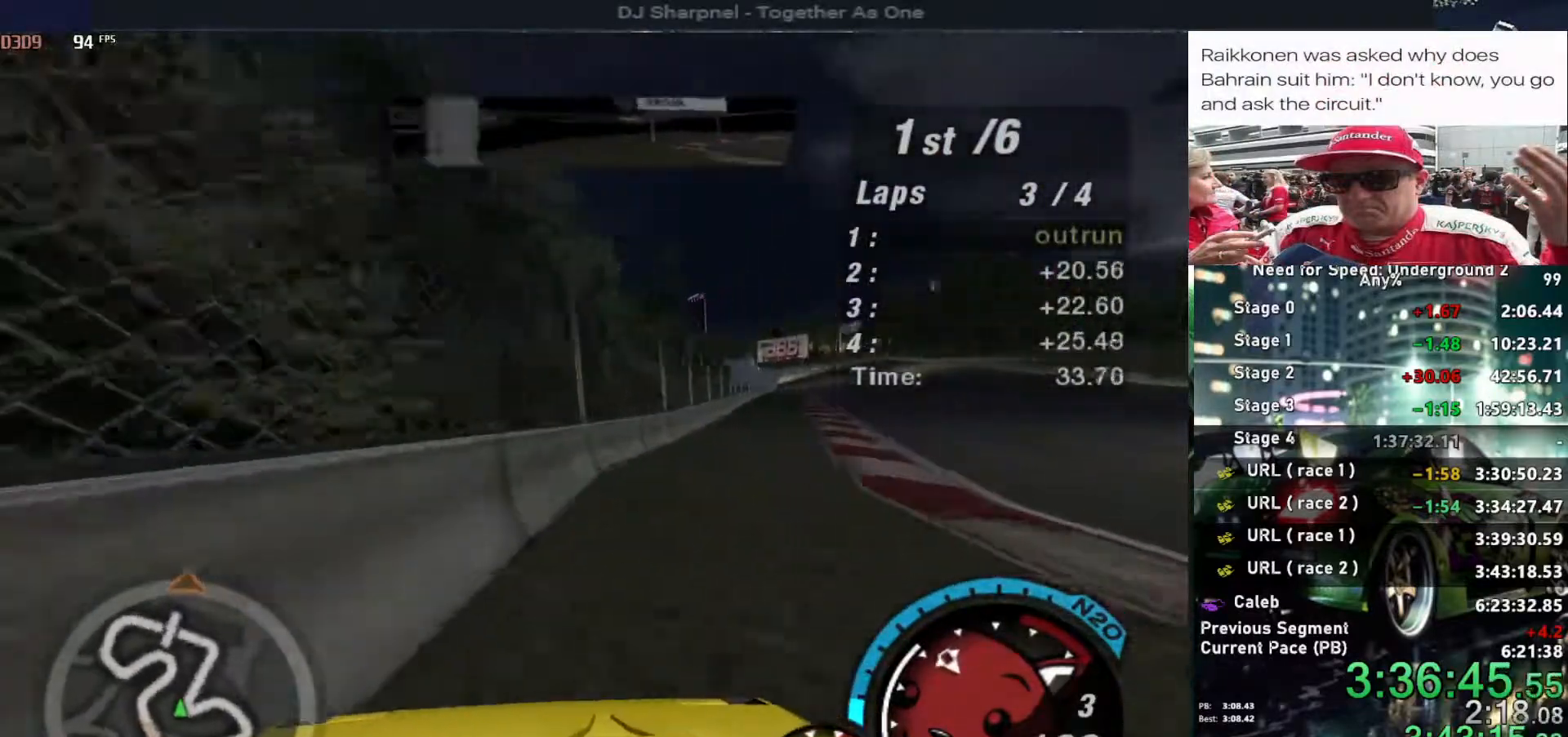
{"keys": ["up"], "events": [[234, "right", "down"], [317, "right", "up"]]}
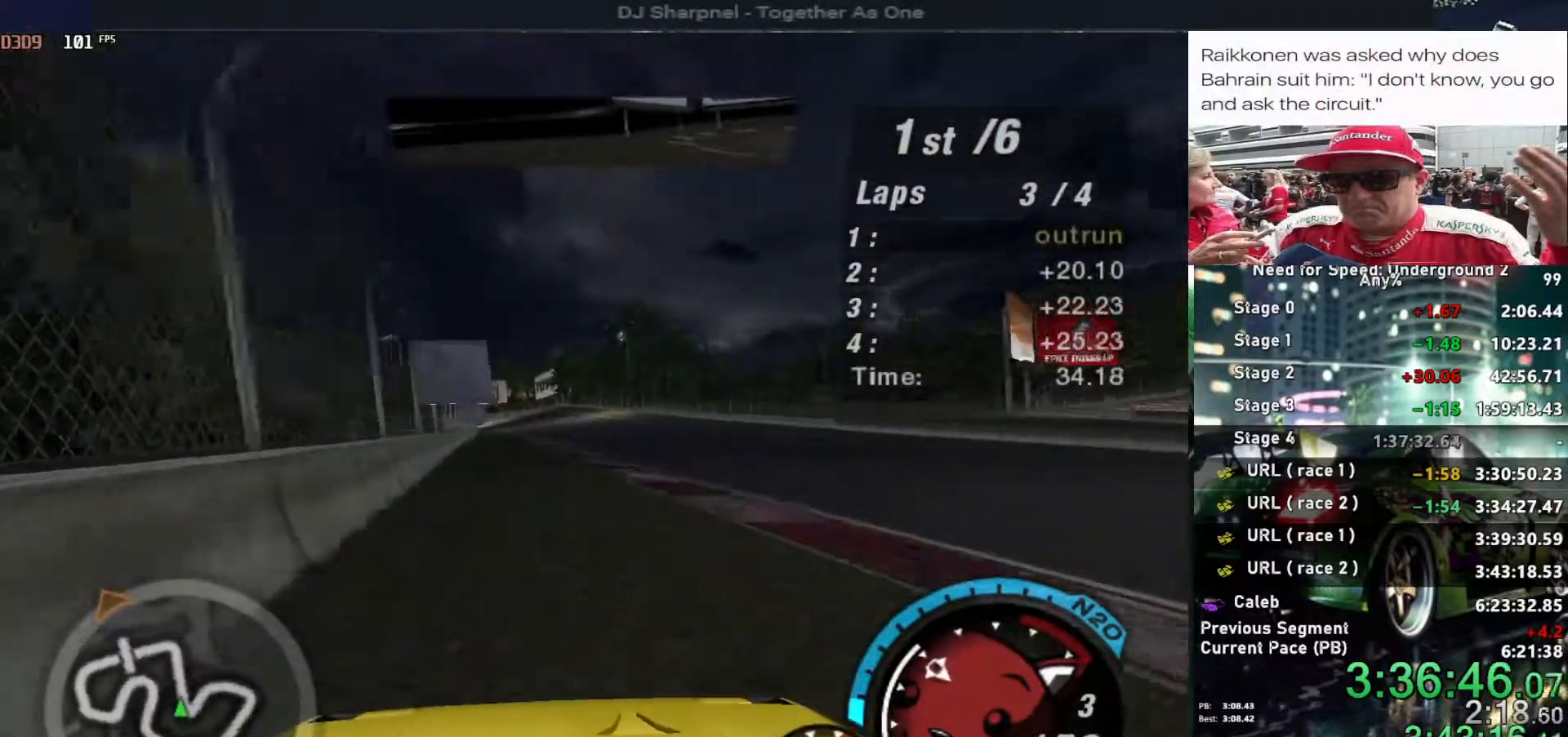
{"keys": ["alt", "up"], "events": [[100, "left", "down"], [200, "left", "up"], [234, "alt", "down"], [234, "right", "down"], [384, "right", "up"]]}
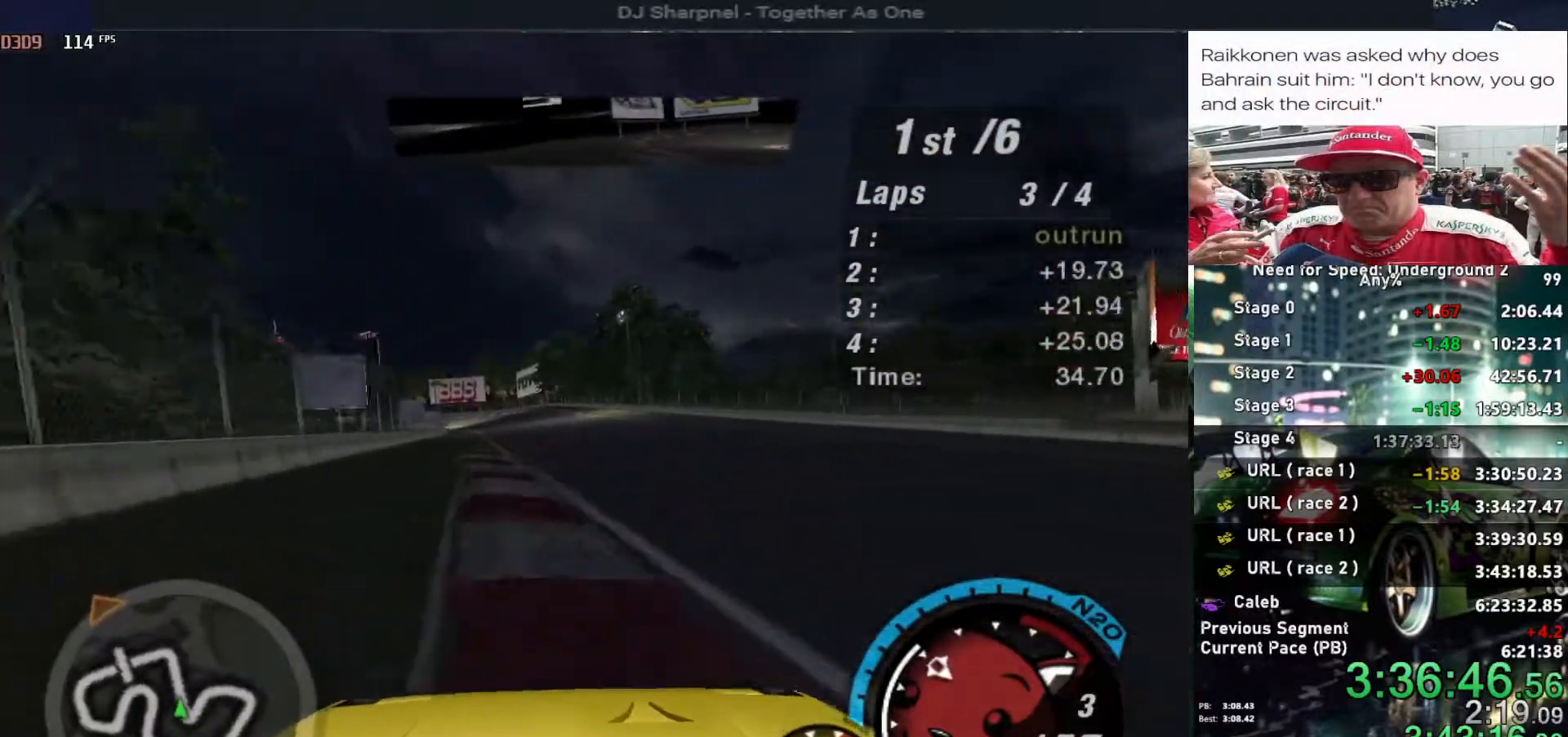
{"keys": ["alt", "up"], "events": [[250, "left", "down"], [400, "left", "up"]]}
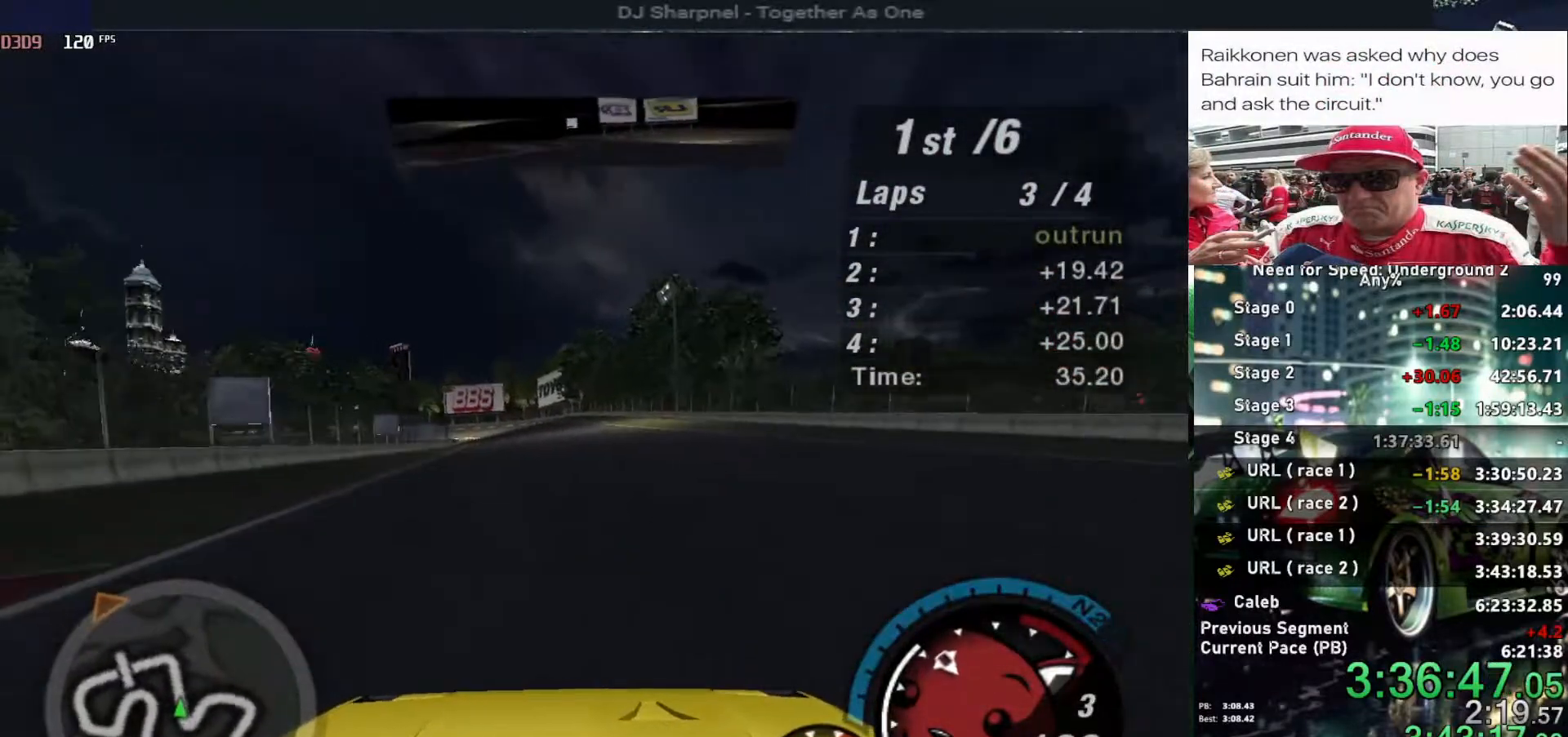
{"keys": ["alt", "up"], "events": []}
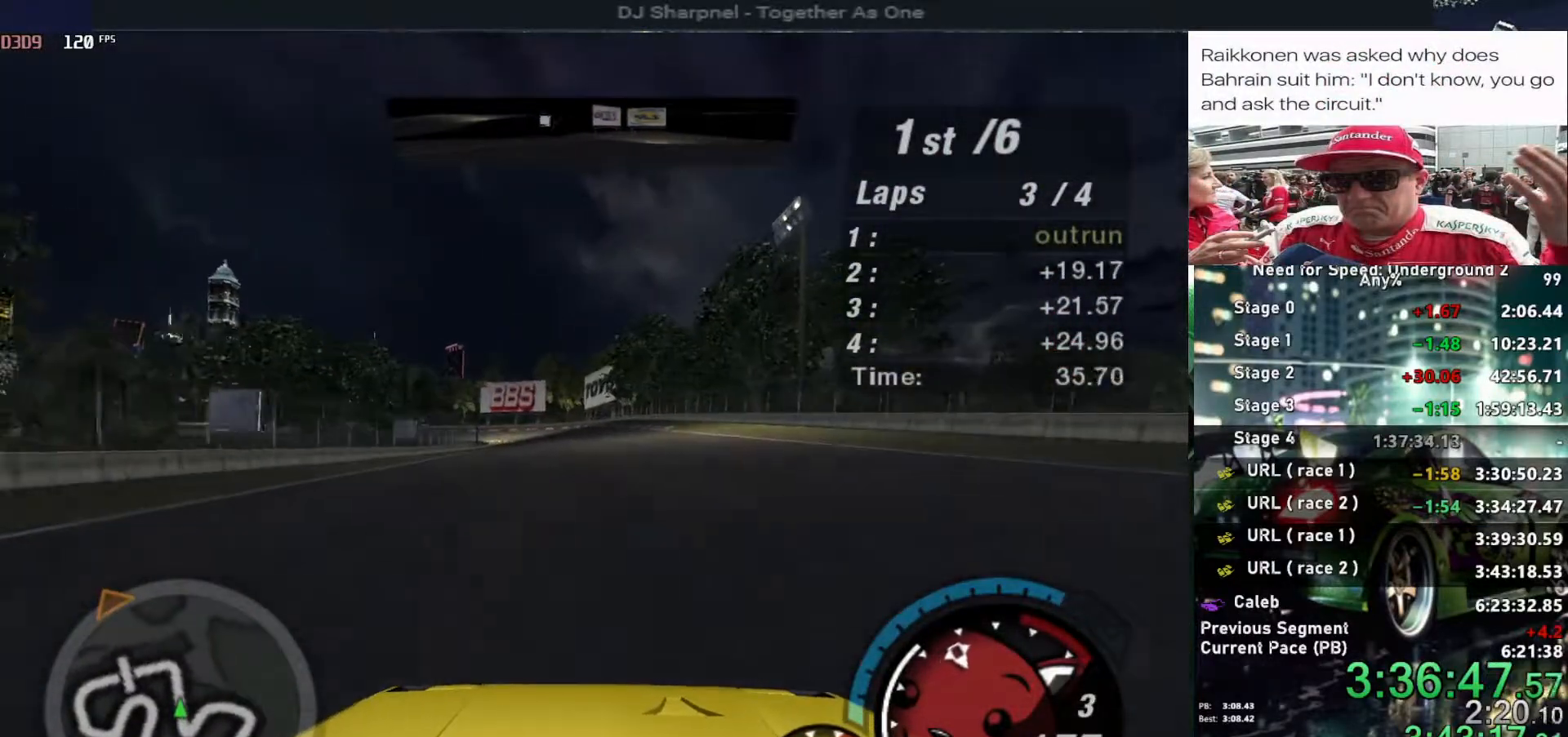
{"keys": ["alt", "right", "up"], "events": [[484, "right", "down"]]}
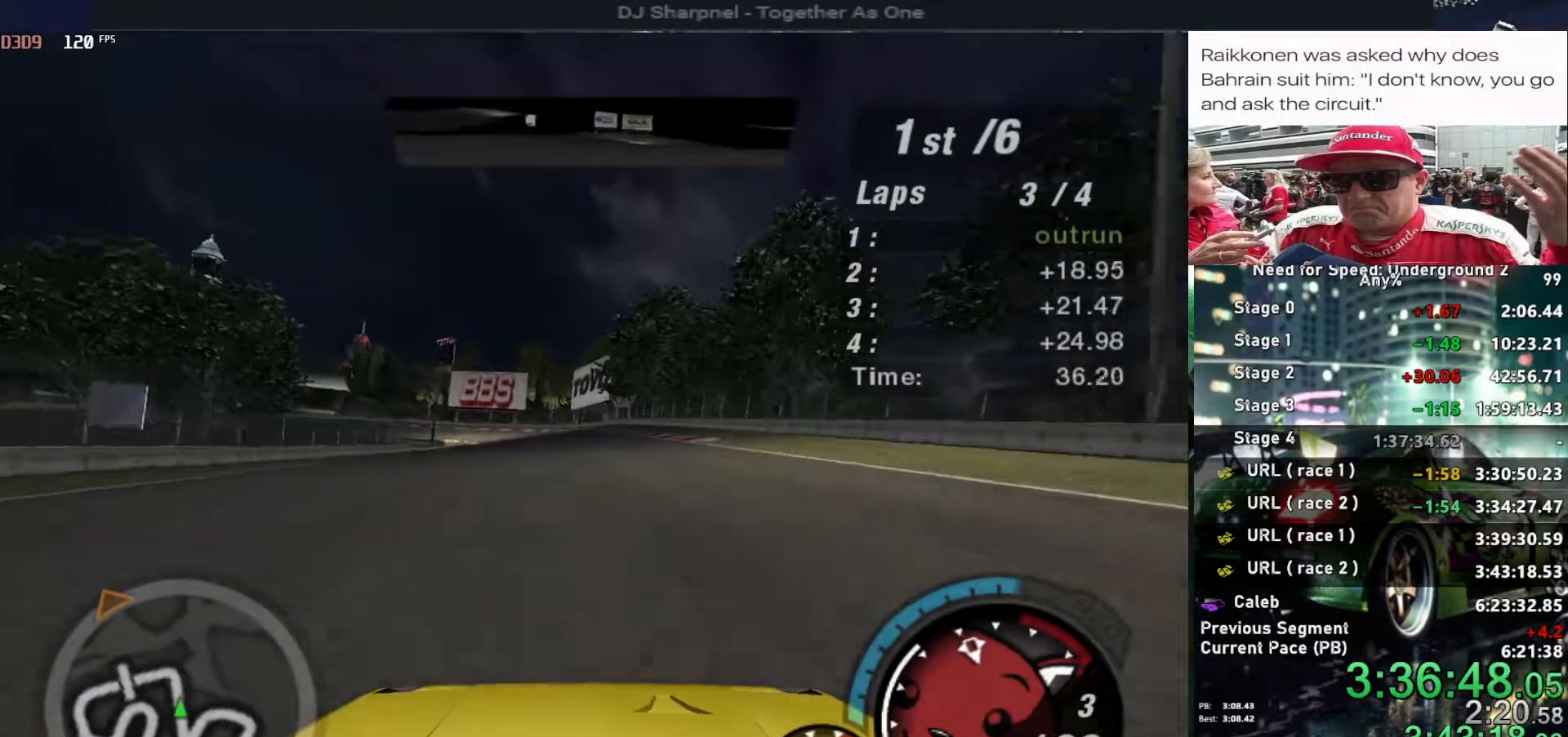
{"keys": ["up"], "events": [[17, "alt", "up"], [17, "right", "up"], [350, "left", "down"], [450, "left", "up"]]}
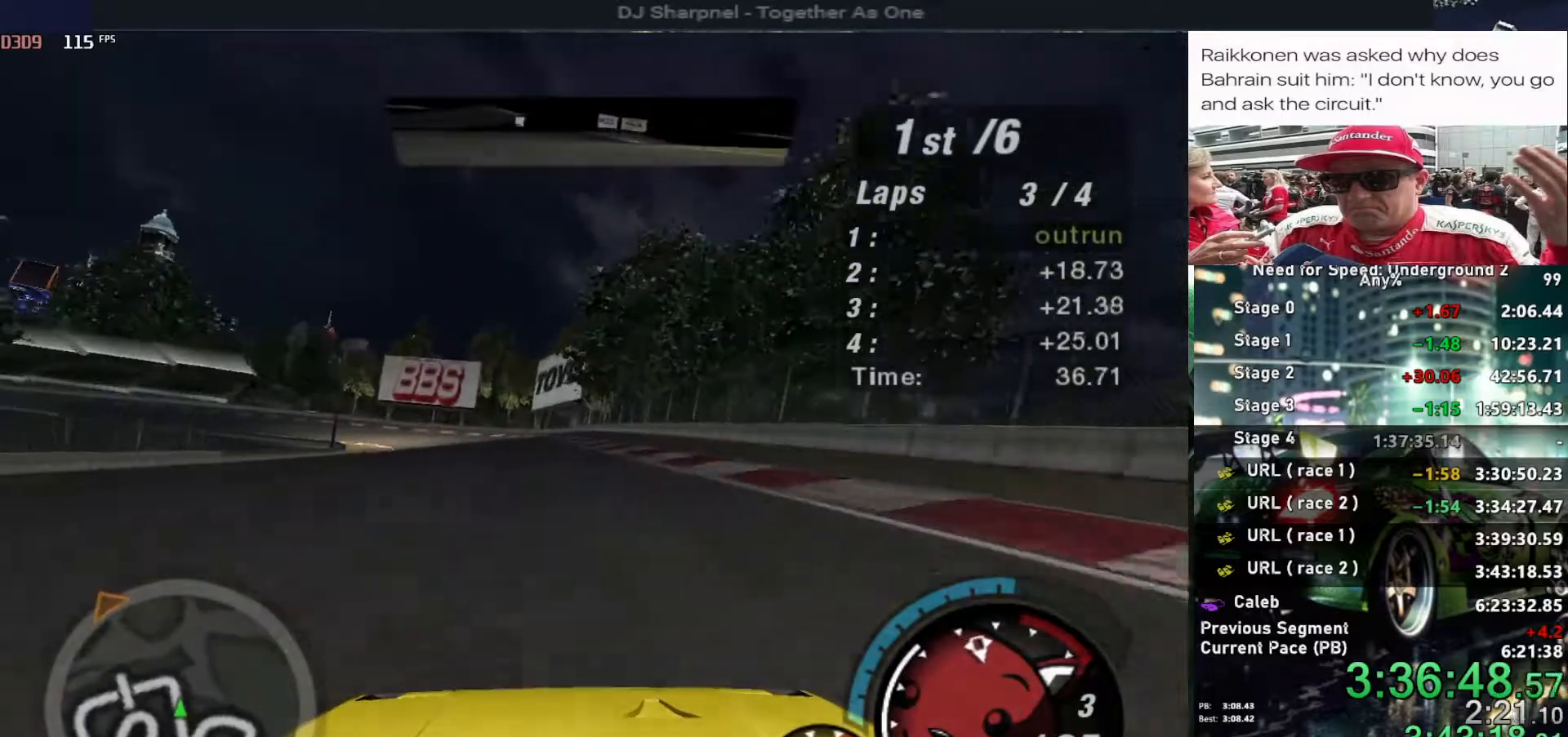
{"keys": ["up"], "events": [[317, "left", "down"], [467, "left", "up"]]}
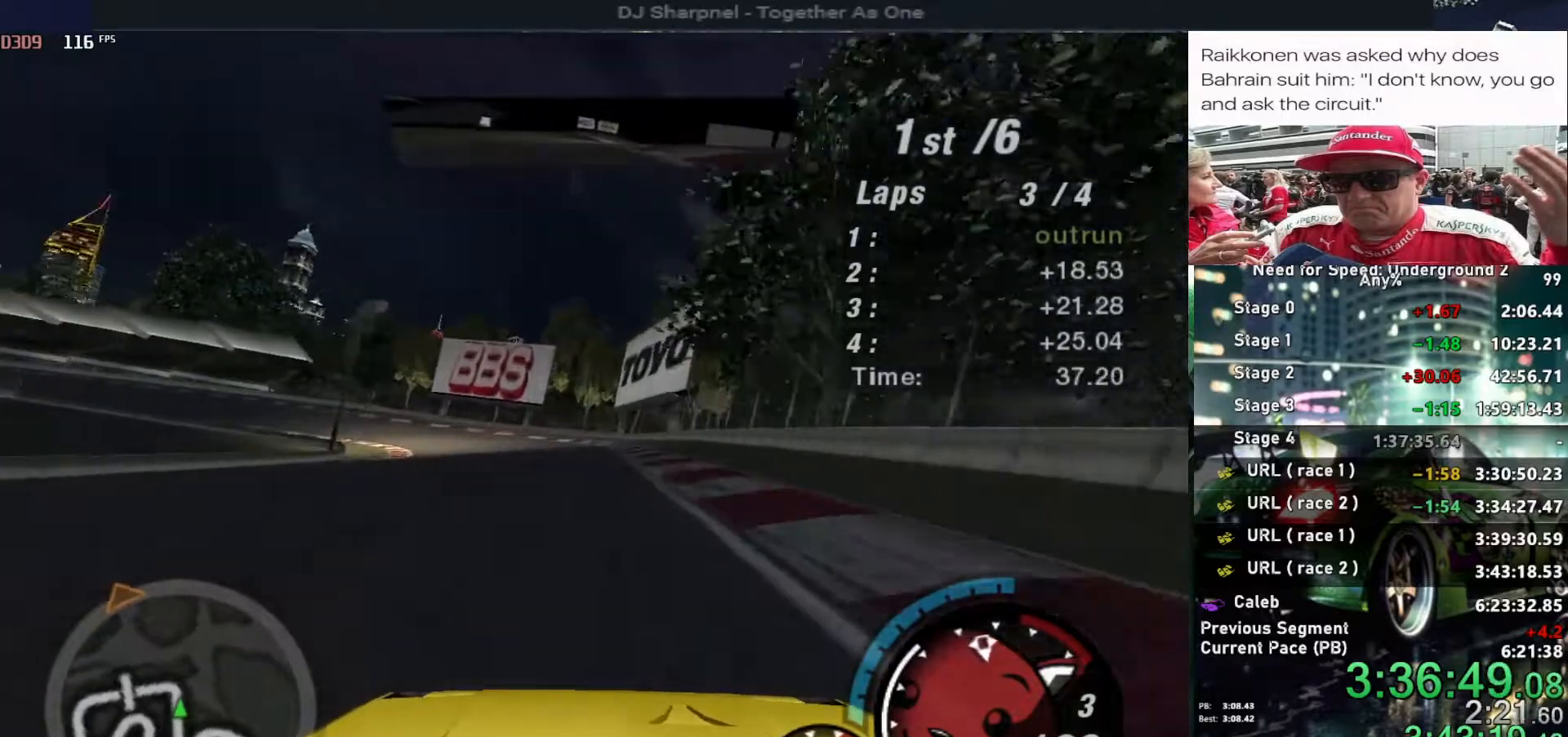
{"keys": ["left", "up"], "events": [[100, "left", "down"], [334, "left", "up"], [434, "left", "down"]]}
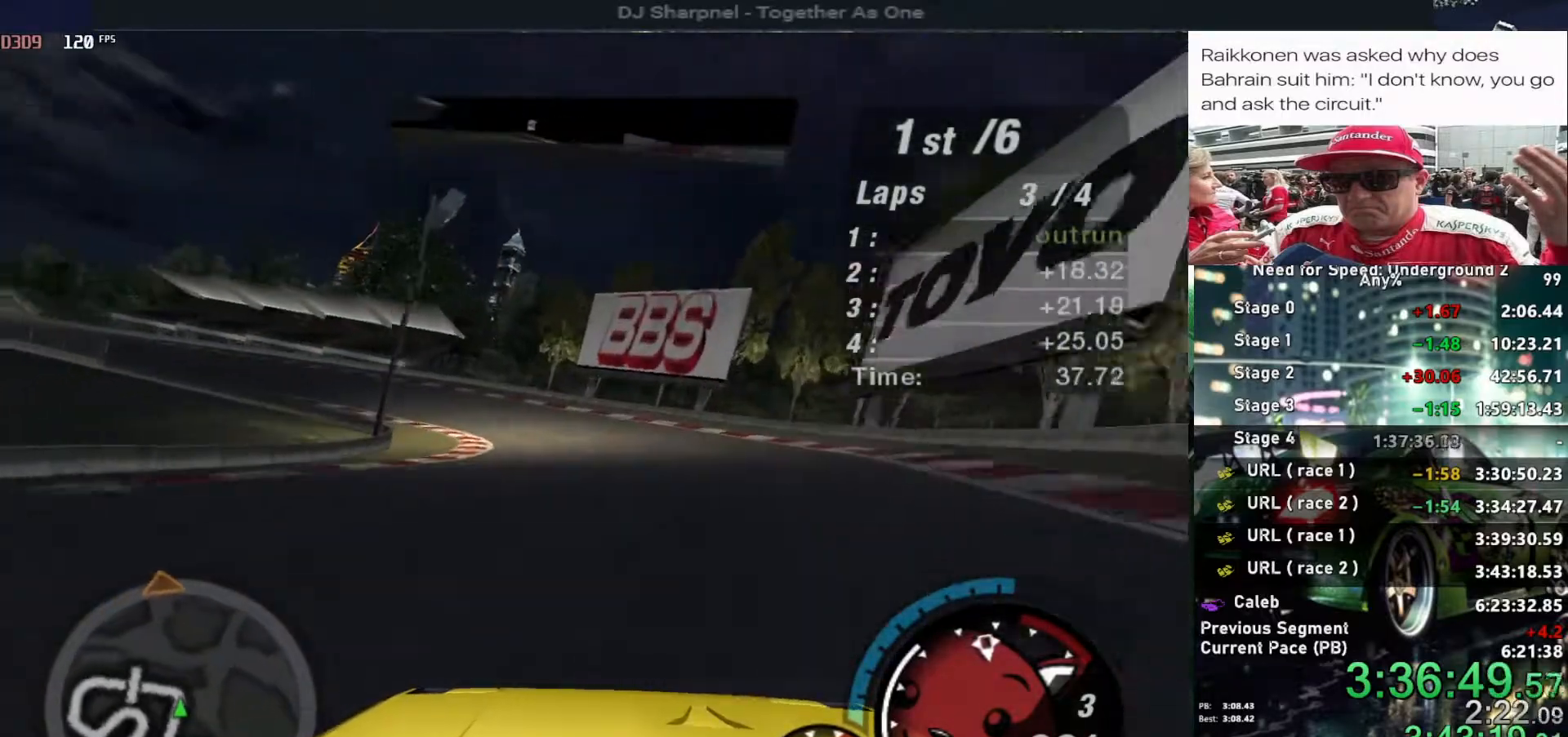
{"keys": ["left", "up"], "events": [[117, "left", "up"], [167, "left", "down"]]}
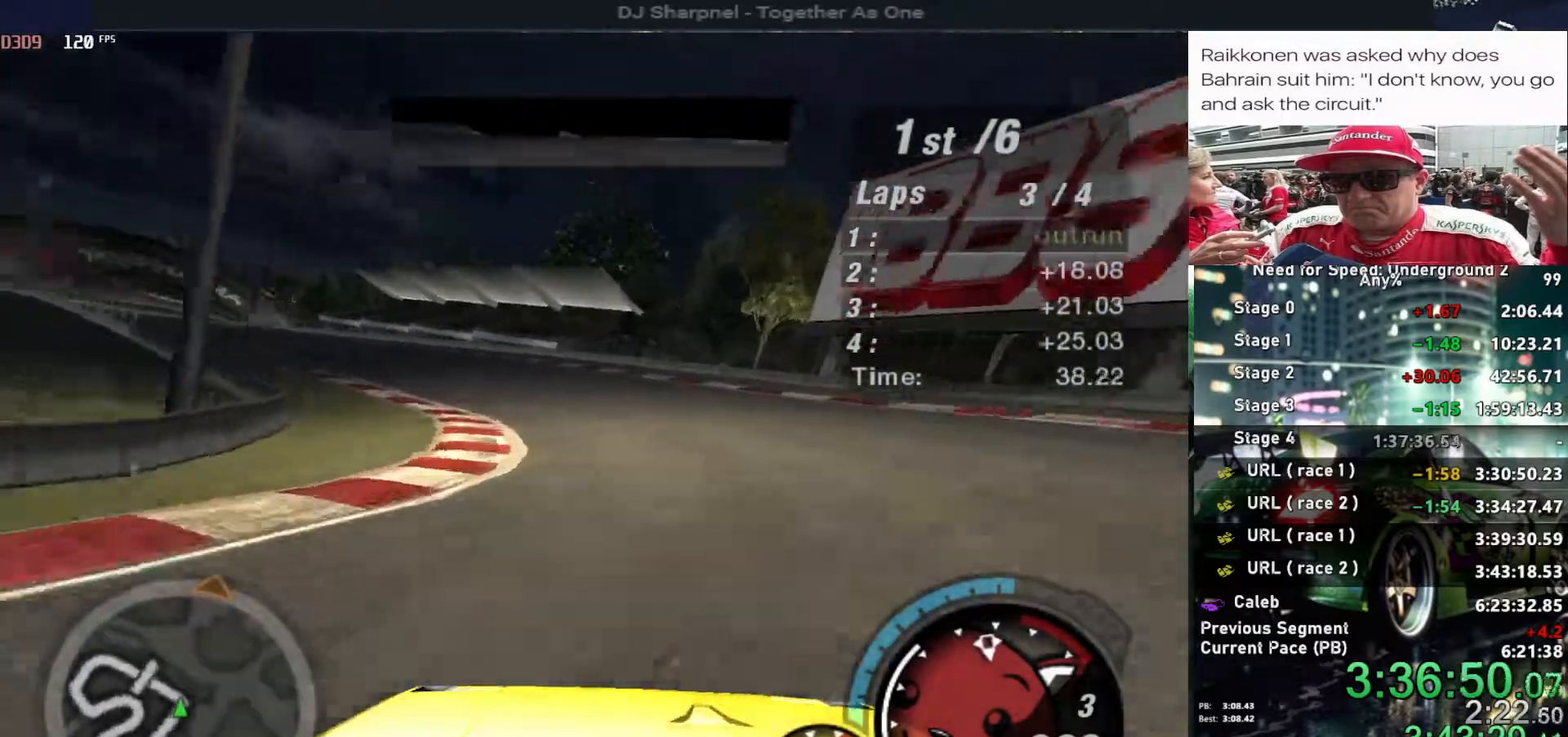
{"keys": ["up"], "events": [[367, "left", "up"]]}
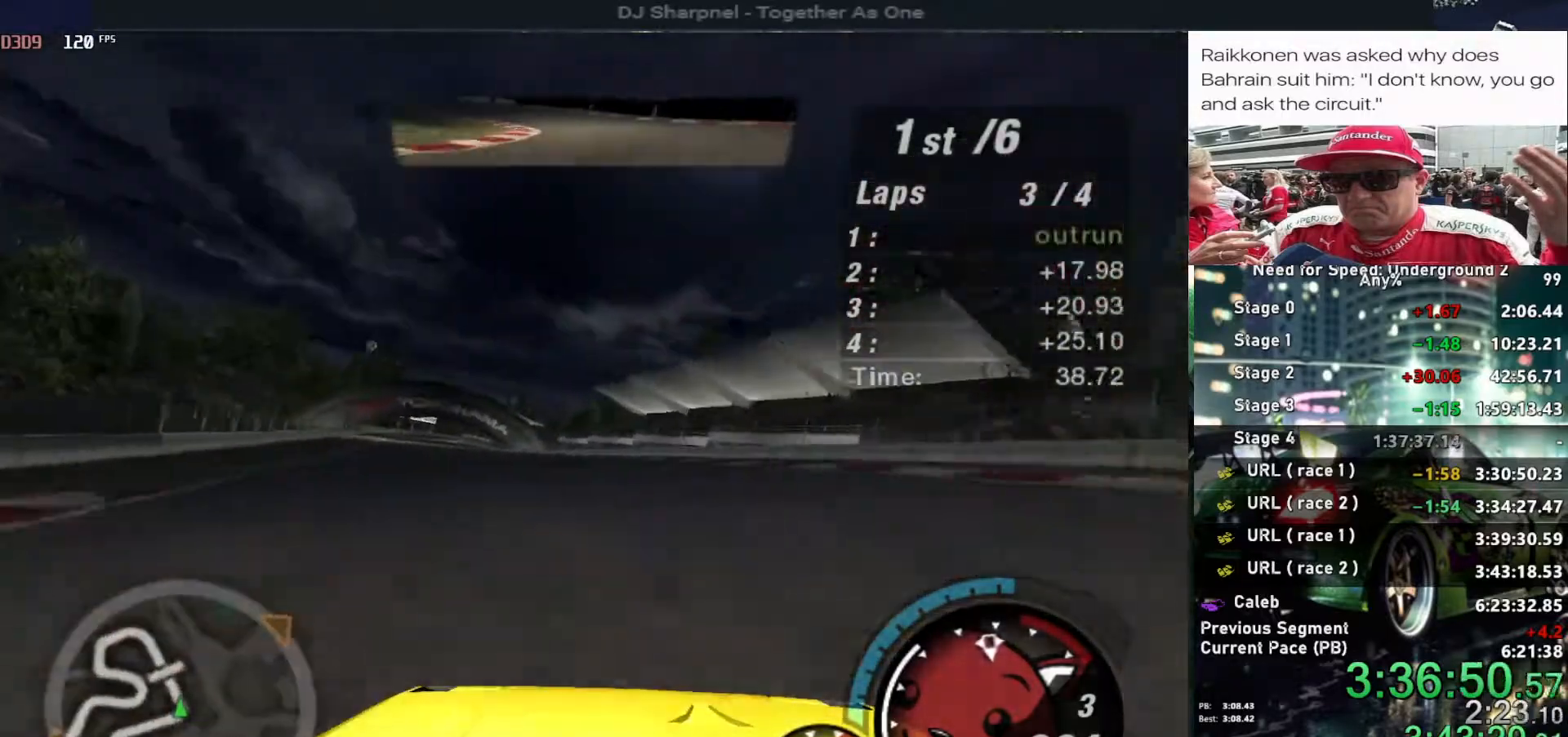
{"keys": ["up"], "events": [[100, "left", "down"], [250, "left", "up"], [334, "left", "down"], [434, "left", "up"]]}
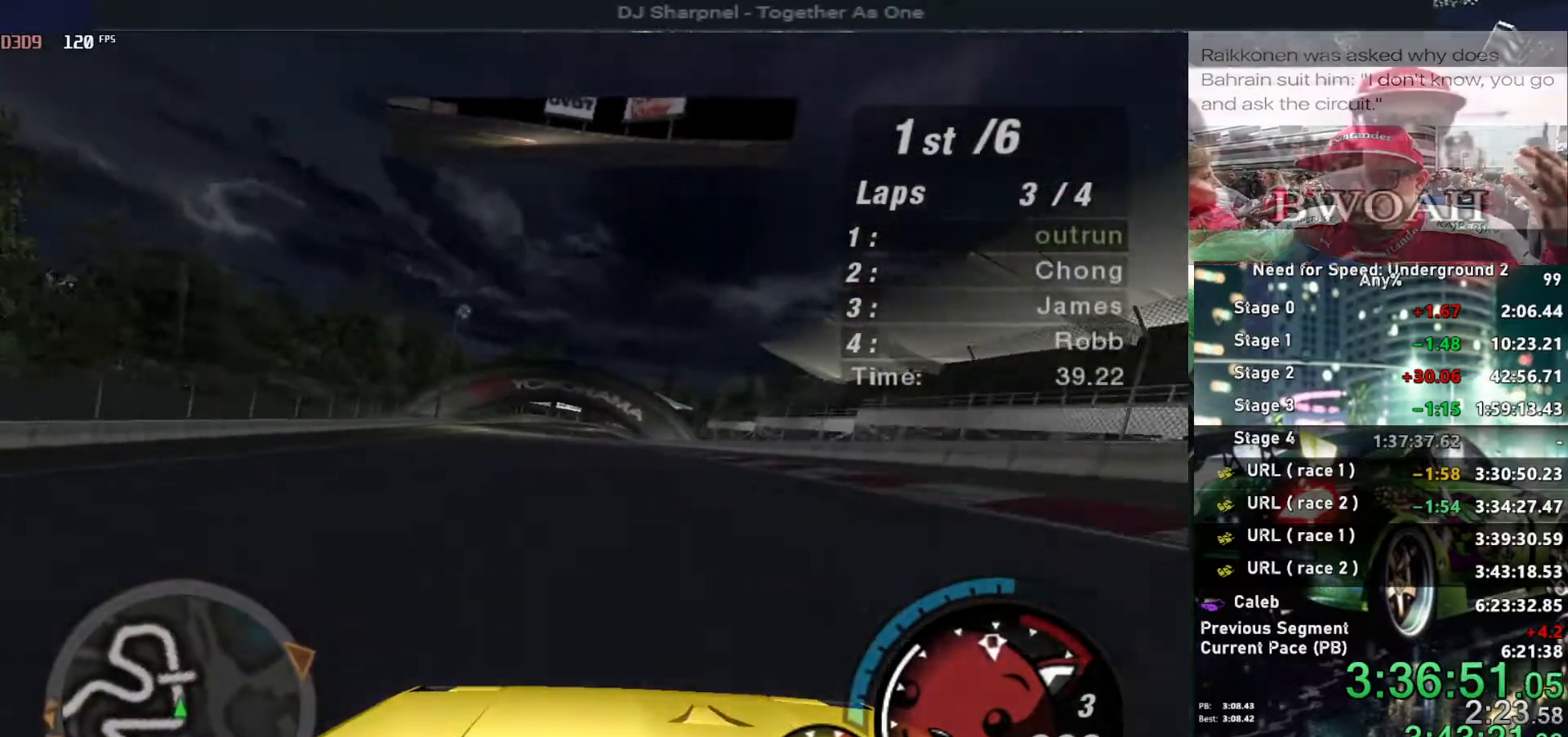
{"keys": ["up"], "events": [[400, "left", "down"], [450, "left", "up"]]}
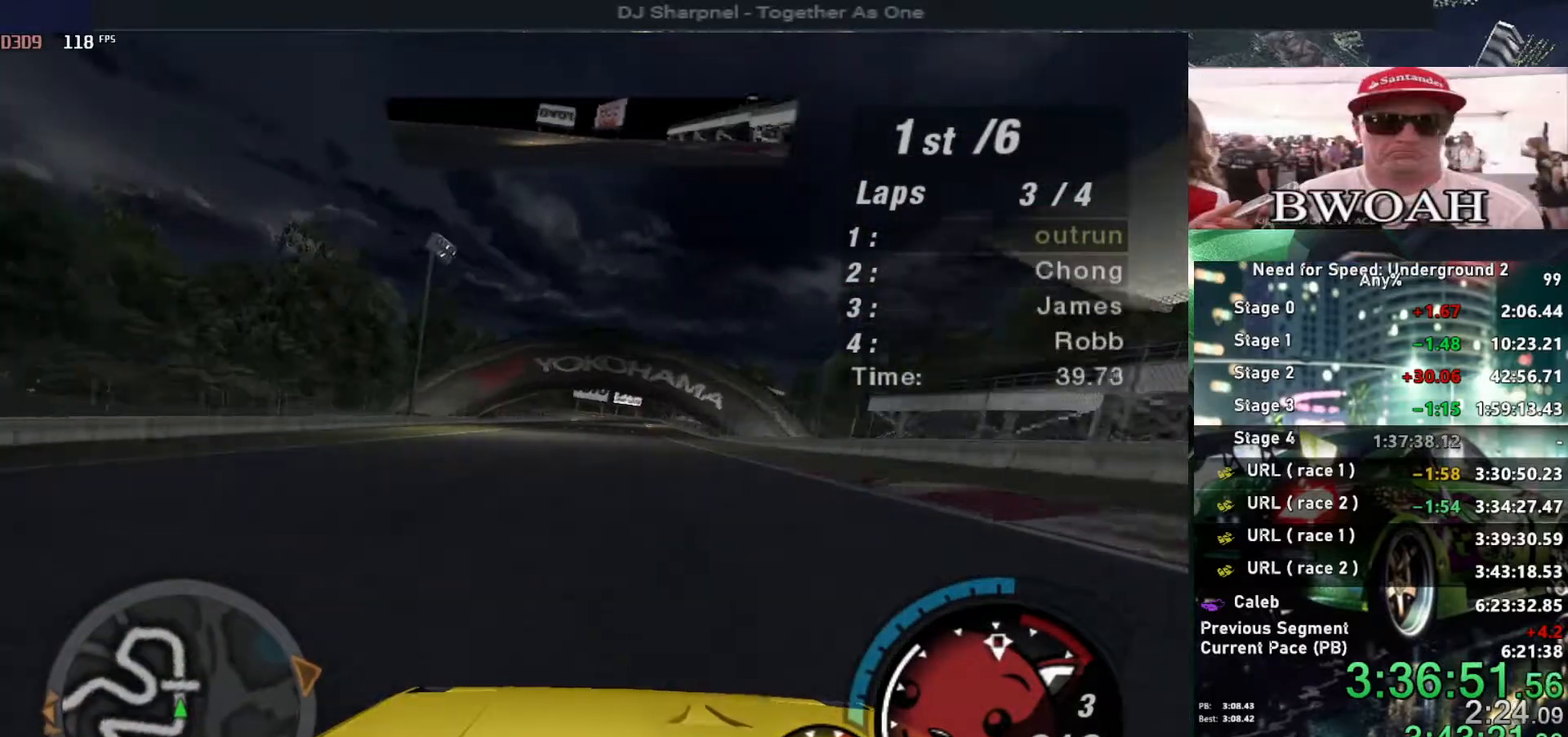
{"keys": ["alt", "up"], "events": [[267, "alt", "down"]]}
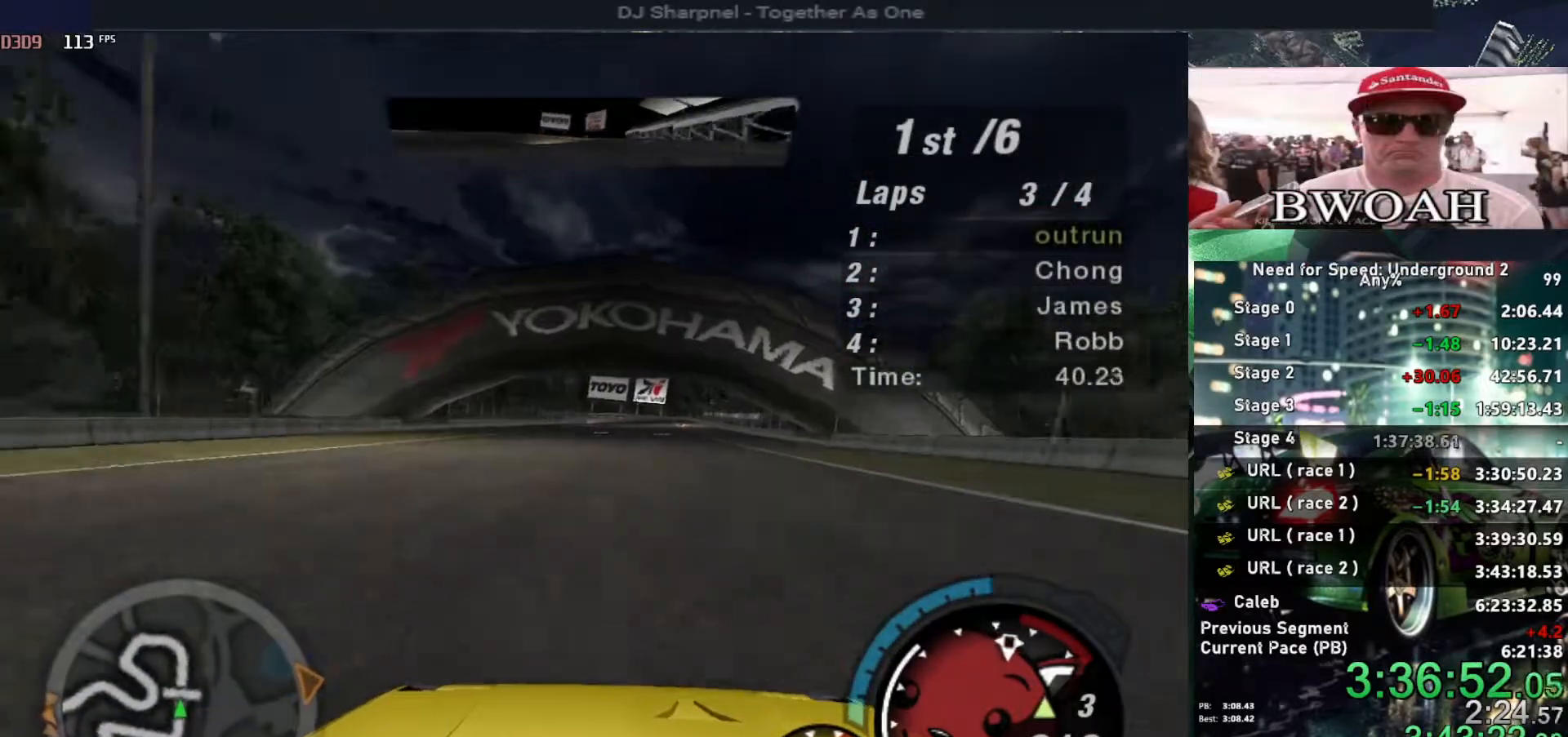
{"keys": ["up"], "events": [[100, "right", "down"], [150, "right", "up"], [334, "alt", "up"]]}
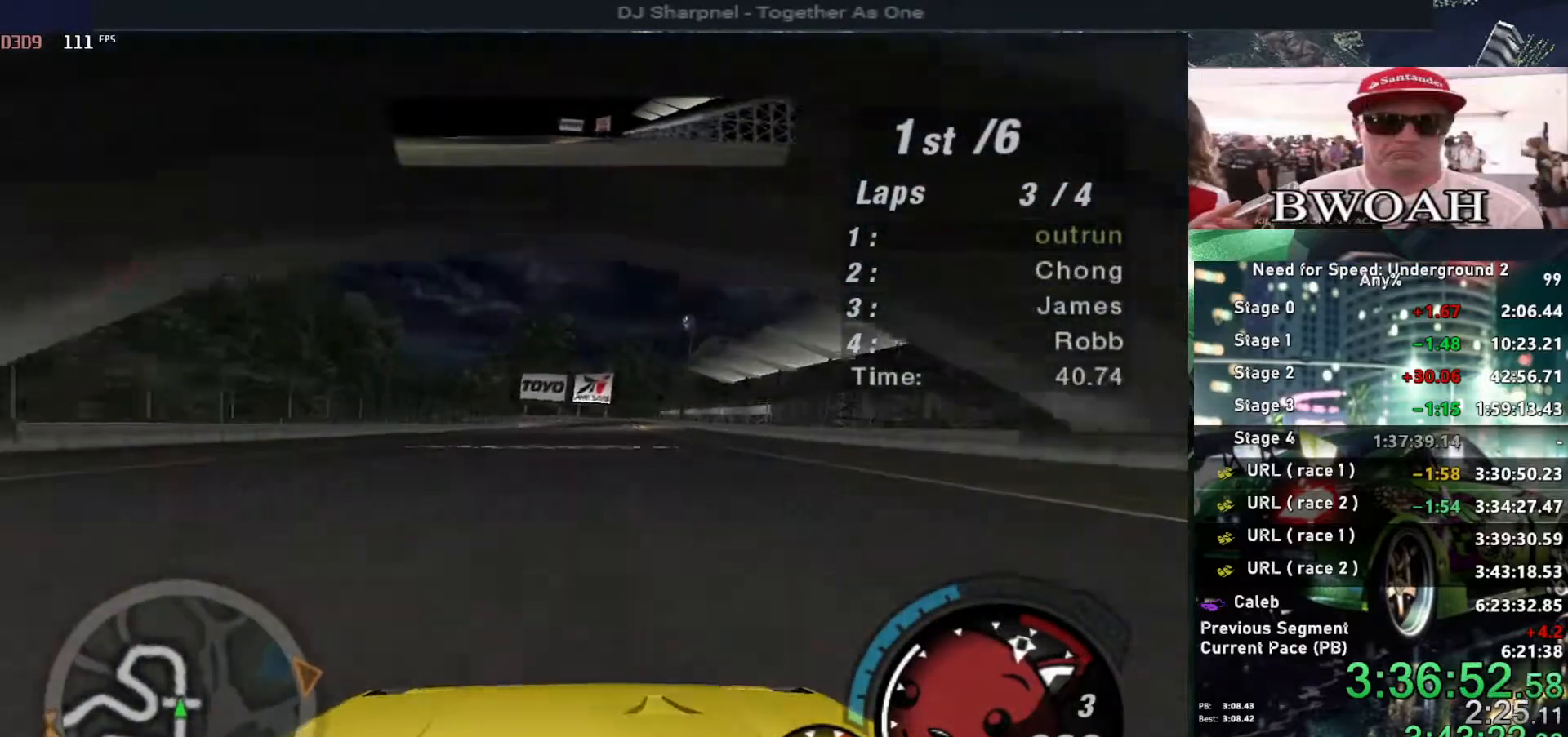
{"keys": ["shift", "up"], "events": [[400, "shift", "down"]]}
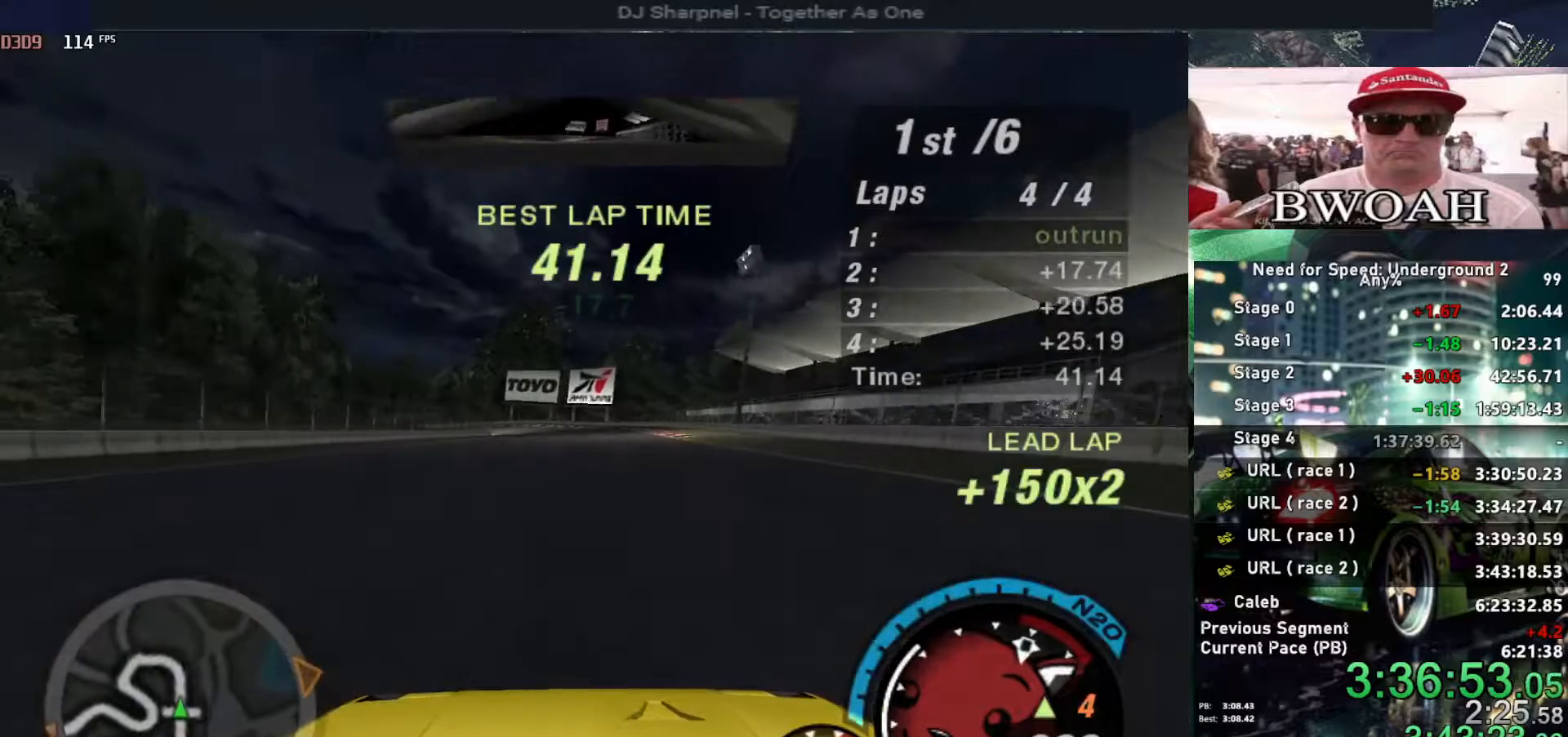
{"keys": ["up"], "events": [[34, "shift", "up"]]}
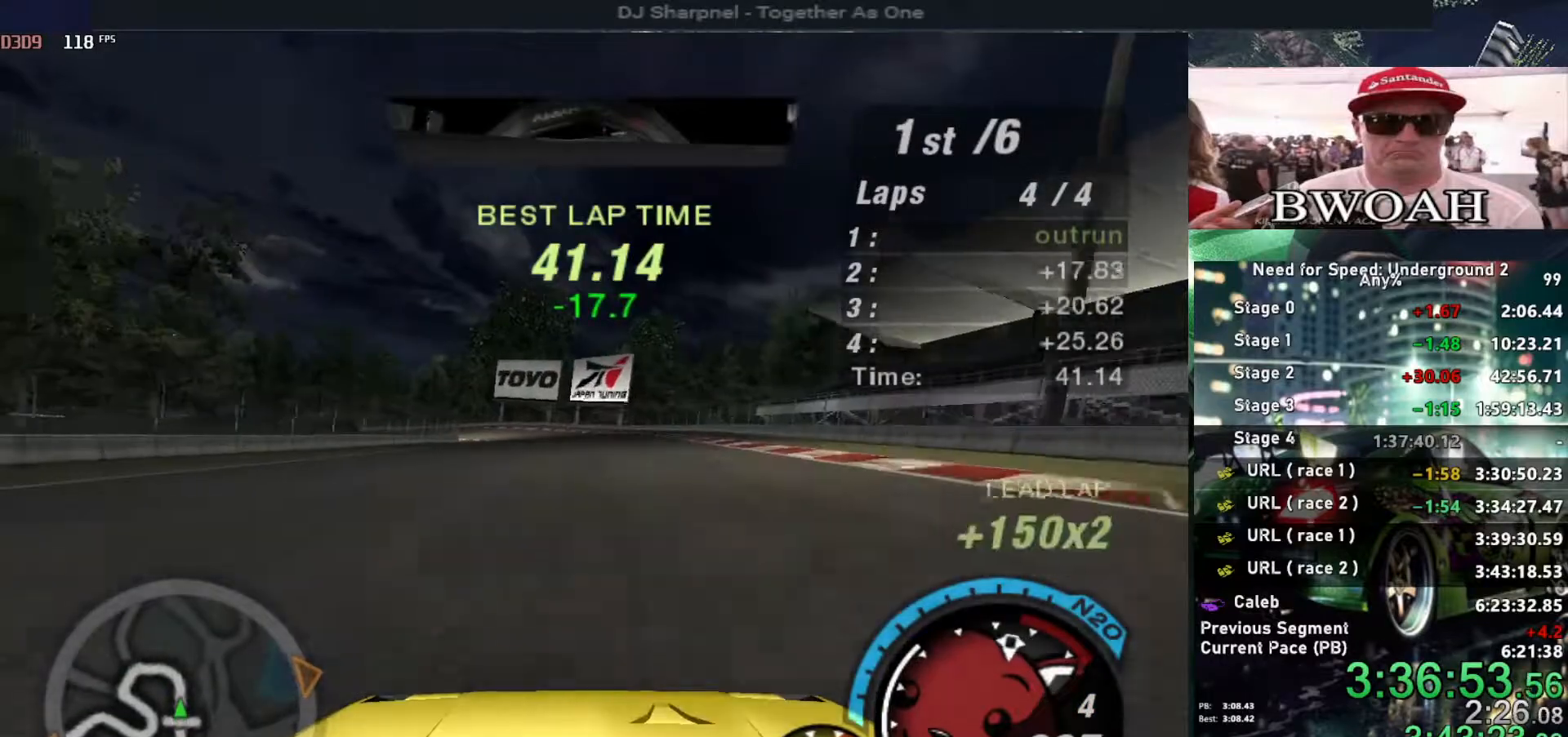
{"keys": ["left", "up"], "events": [[484, "left", "down"]]}